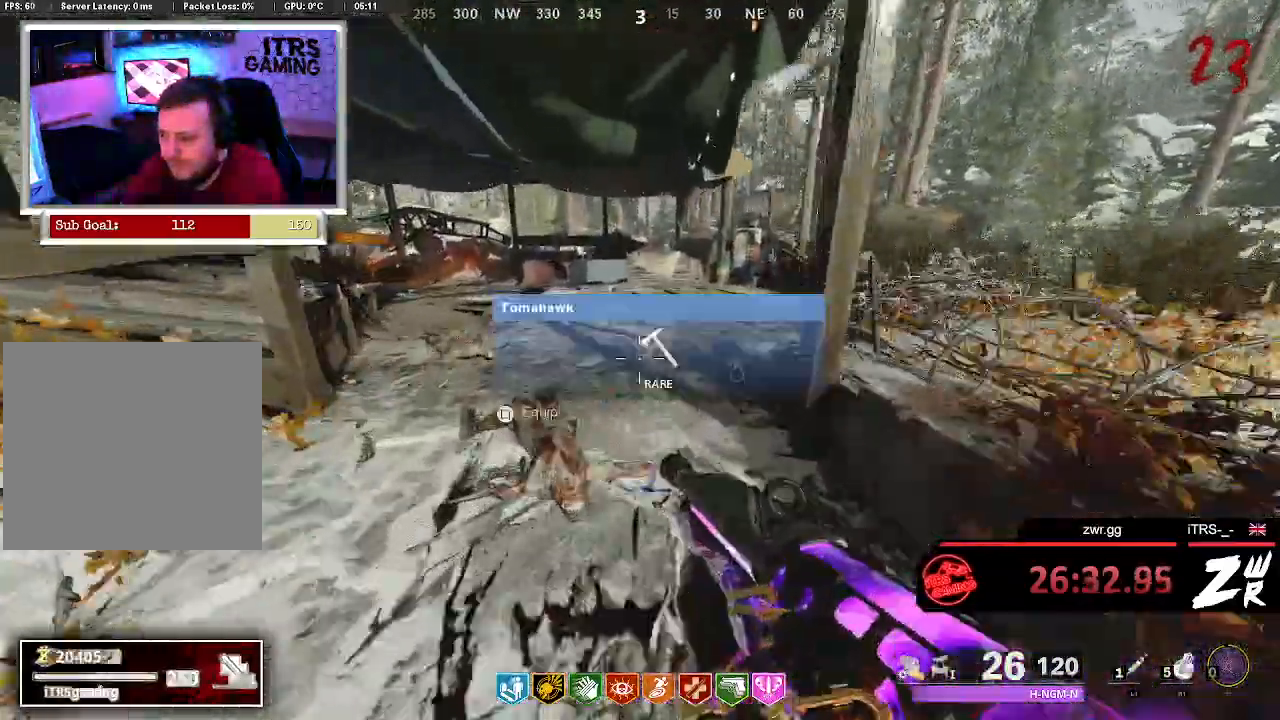
Gameplay with a controller (PlayStation layout); each line is a JSON object with the inputs held at the frame after it (dt_ms = milliseconds from this image to that frame). "button_events" lists button changes between this image and that frame as [ms after this image, input, new state], when the widget could be followed in between (sticks are given only as held states). Not read: CROSS L1 R1 SQUARE.
{"dt_ms": 500, "buttons": [], "left_stick": "up", "right_stick": "center", "button_events": []}
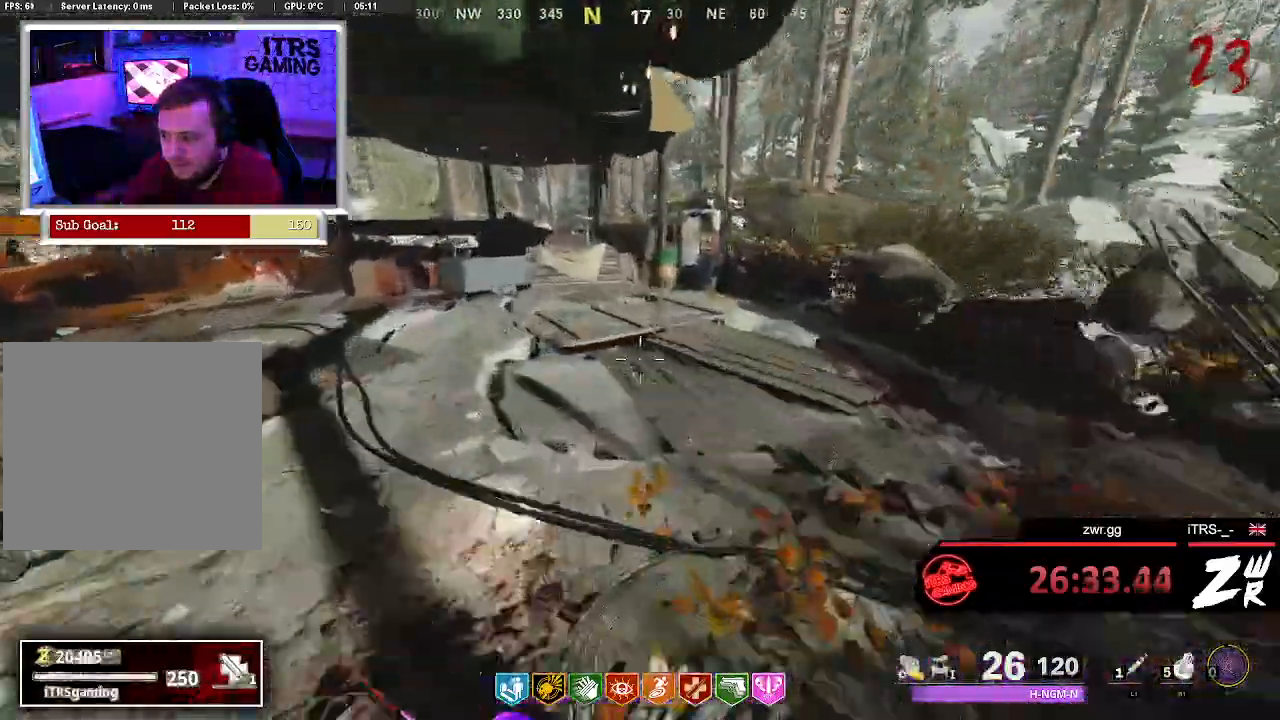
{"dt_ms": 1000, "buttons": [], "left_stick": "up-left", "right_stick": "right"}
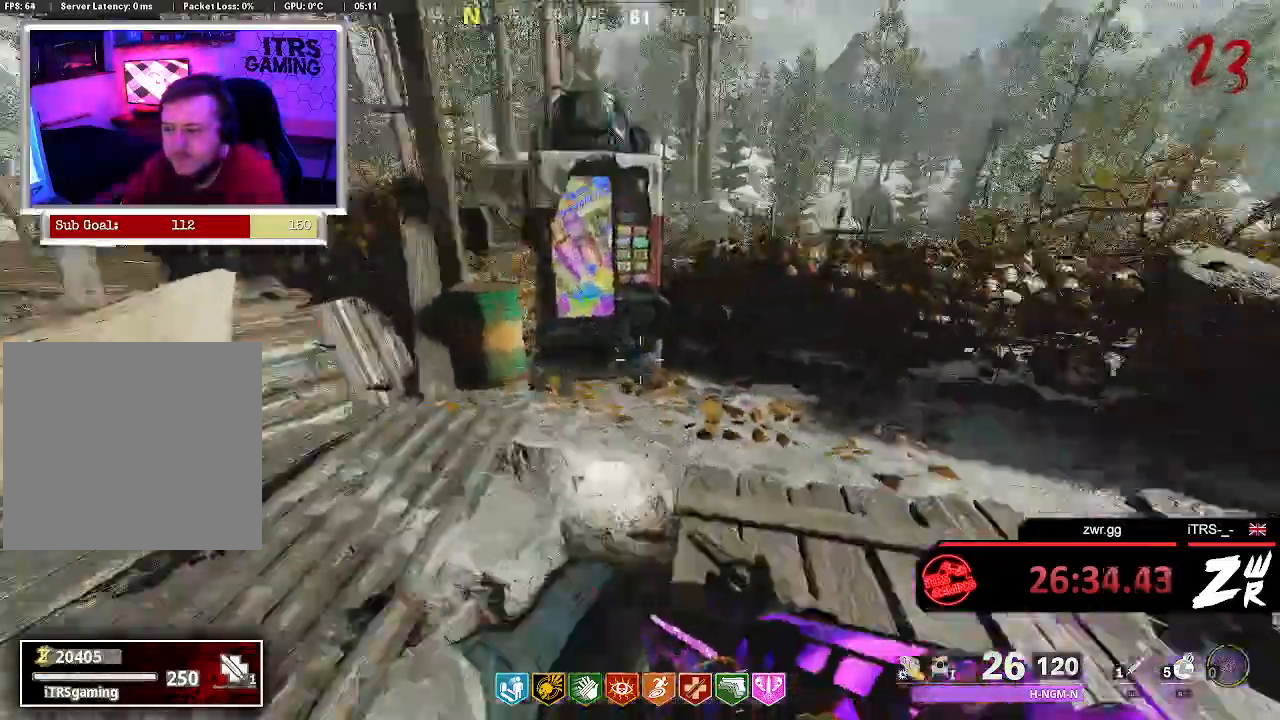
{"dt_ms": 500, "buttons": [], "left_stick": "down", "right_stick": "center", "button_events": []}
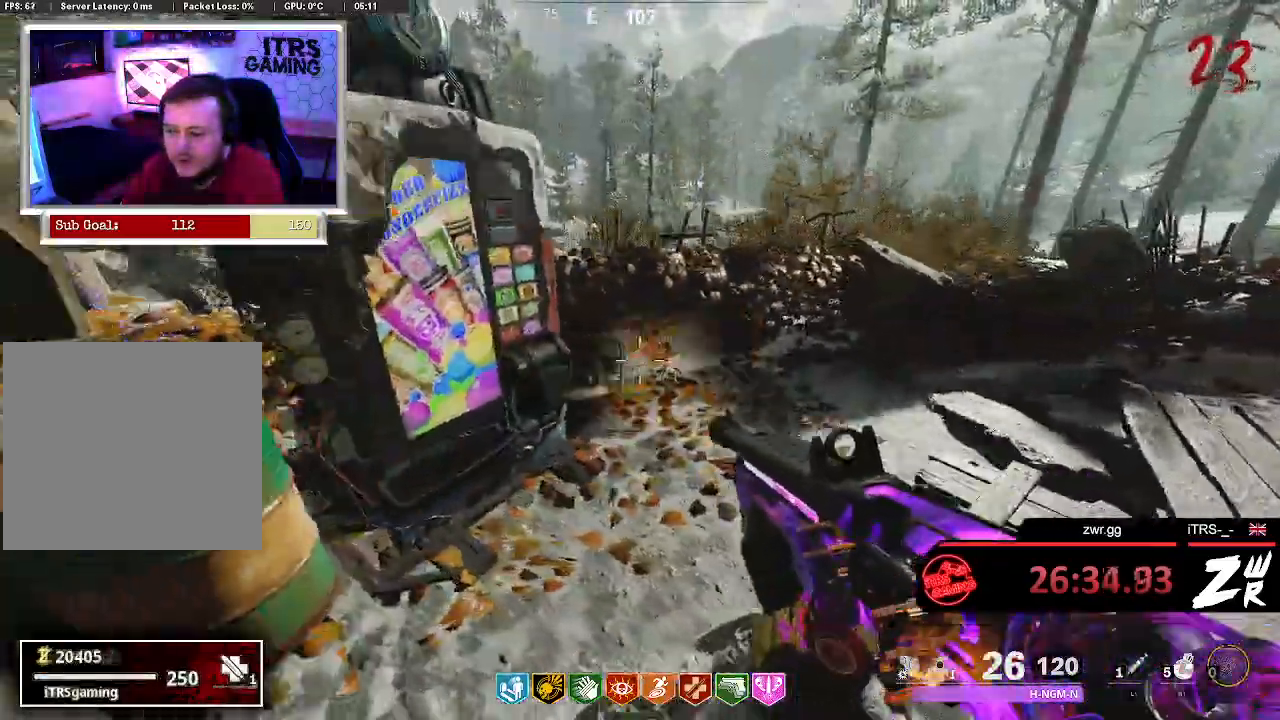
{"dt_ms": 500, "buttons": [], "left_stick": "up-left", "right_stick": "right", "button_events": []}
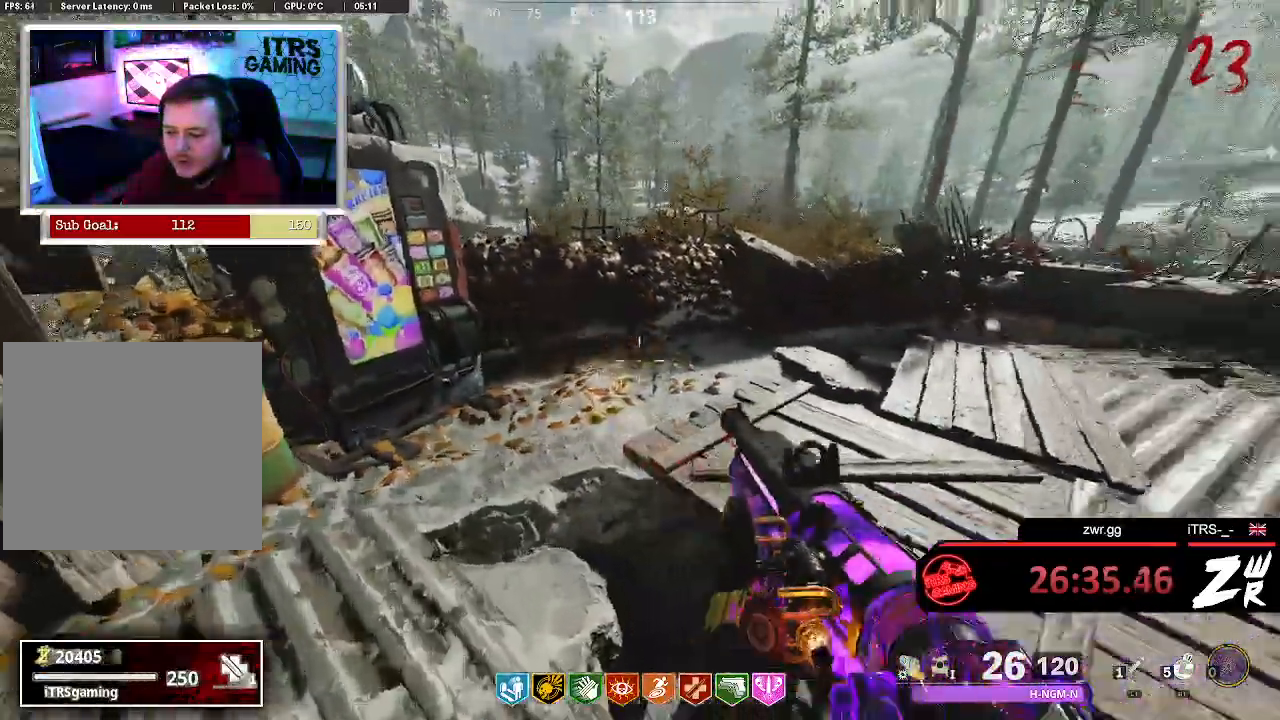
{"dt_ms": 500, "buttons": [], "left_stick": "center", "right_stick": "center", "button_events": []}
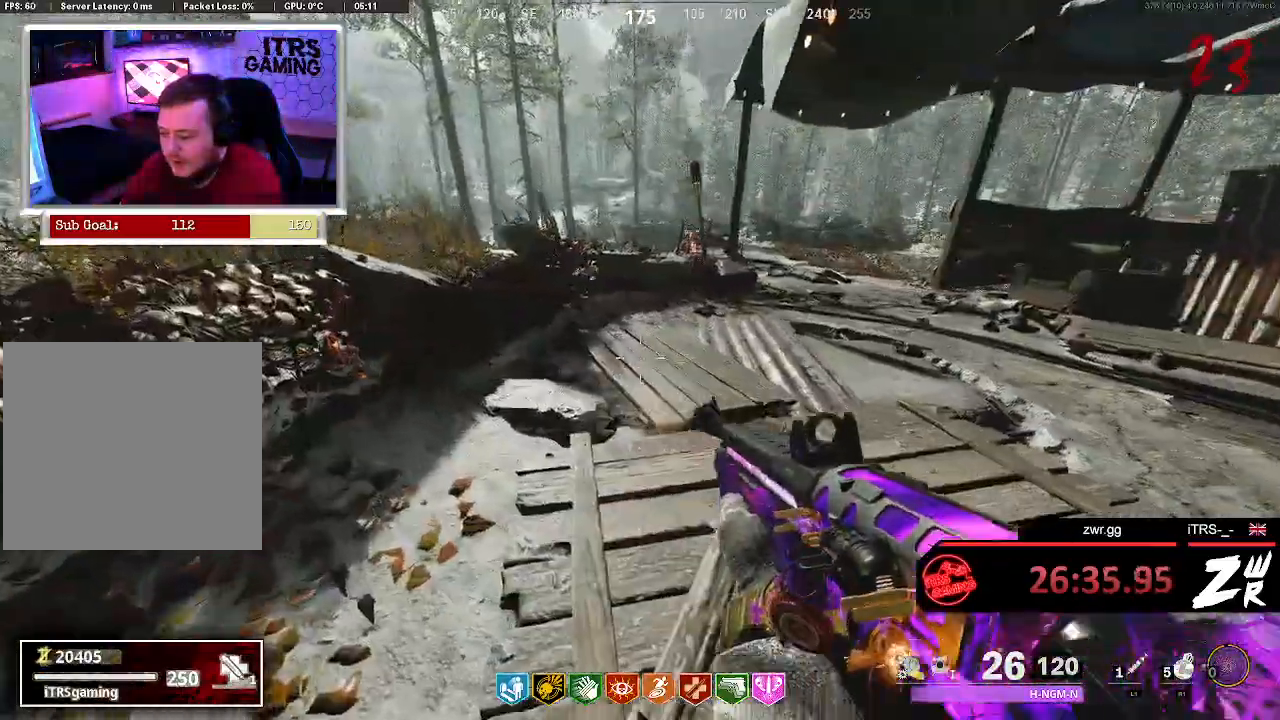
{"dt_ms": 500, "buttons": [], "left_stick": "up", "right_stick": "center", "button_events": []}
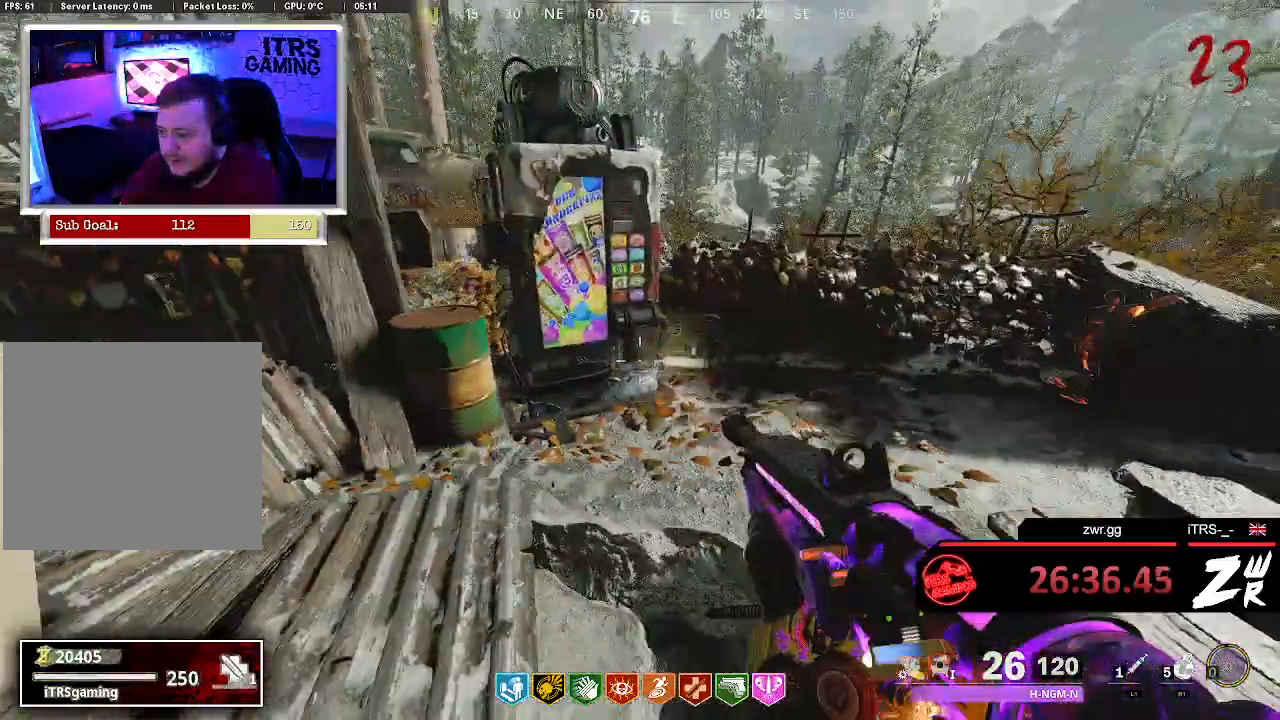
{"dt_ms": 500, "buttons": [], "left_stick": "down", "right_stick": "center", "button_events": []}
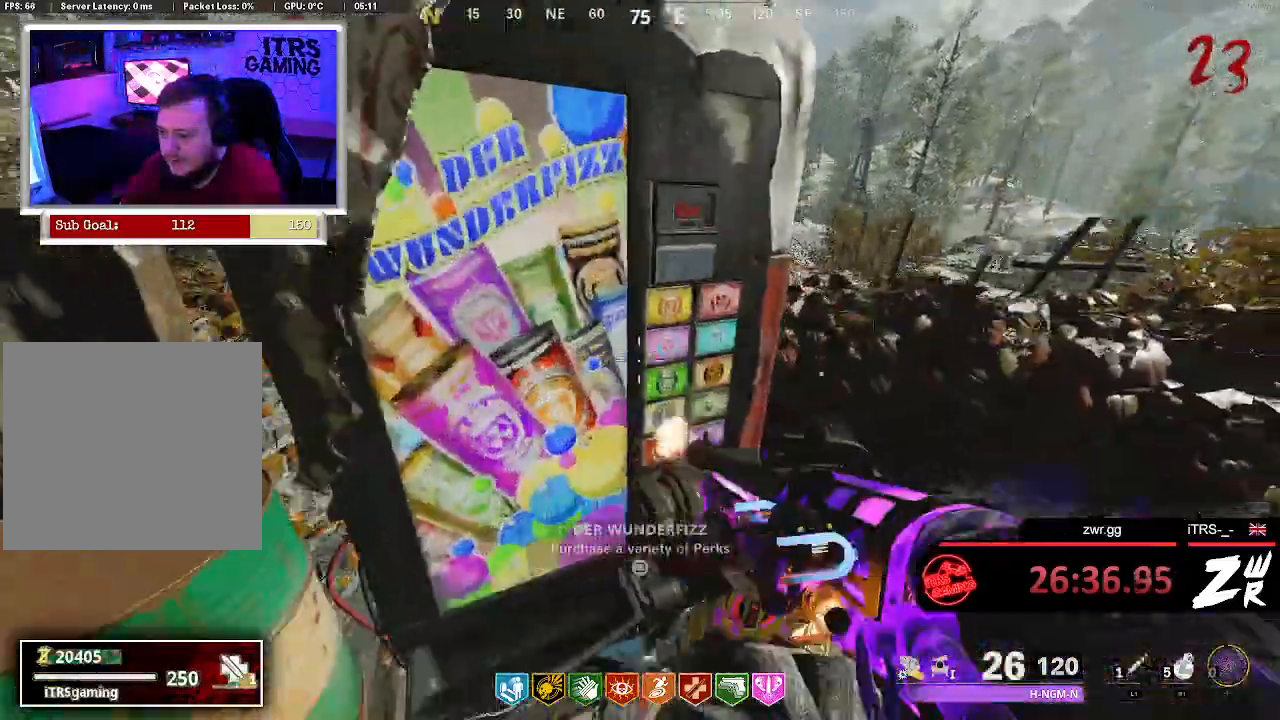
{"dt_ms": 500, "buttons": [], "left_stick": "center", "right_stick": "center", "button_events": []}
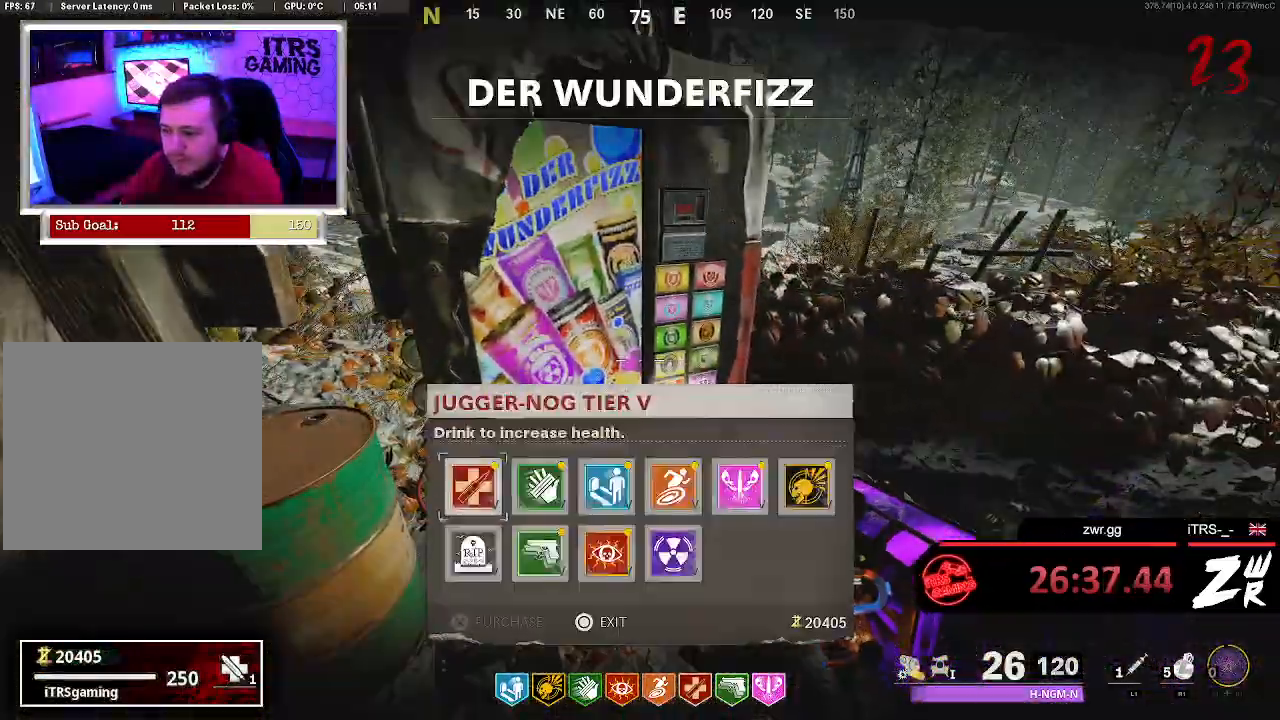
{"dt_ms": 500, "buttons": [], "left_stick": "center", "right_stick": "center", "button_events": [[333, "DPAD_RIGHT", "down"], [433, "DPAD_RIGHT", "up"]]}
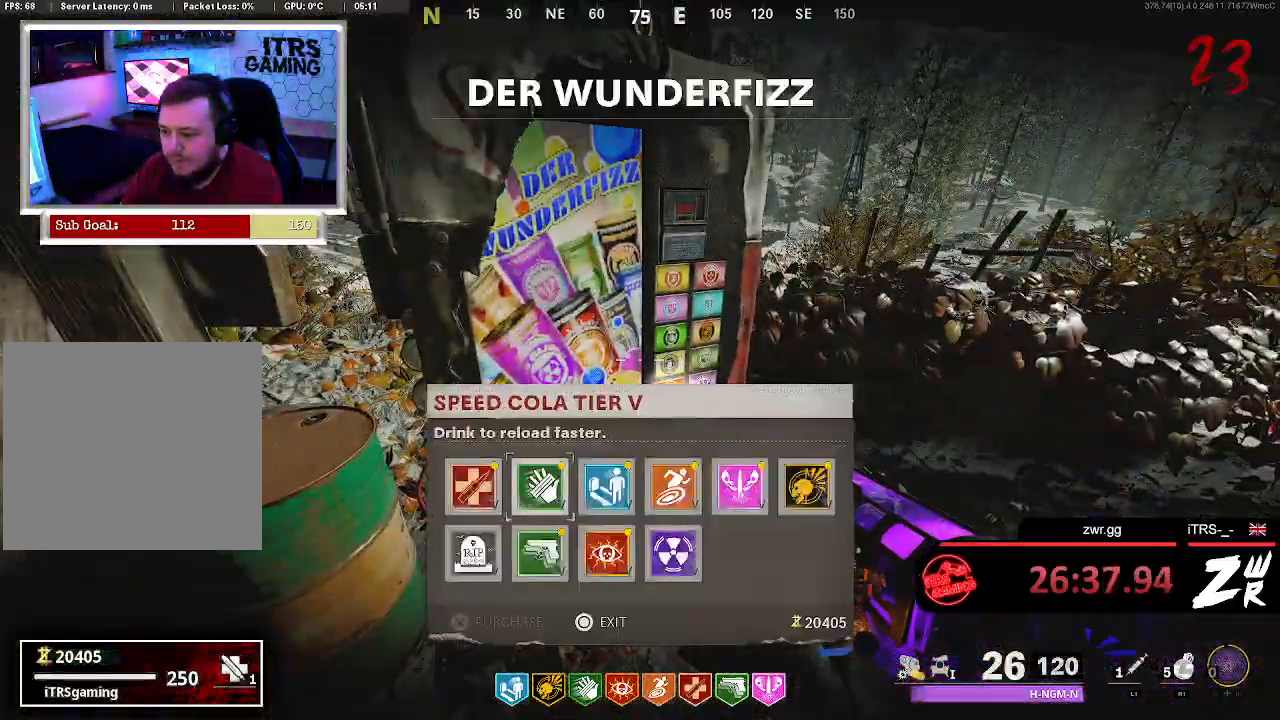
{"dt_ms": 500, "buttons": ["DPAD_LEFT"], "left_stick": "center", "right_stick": "center", "button_events": [[100, "DPAD_DOWN", "down"], [167, "DPAD_DOWN", "up"], [433, "DPAD_LEFT", "down"]]}
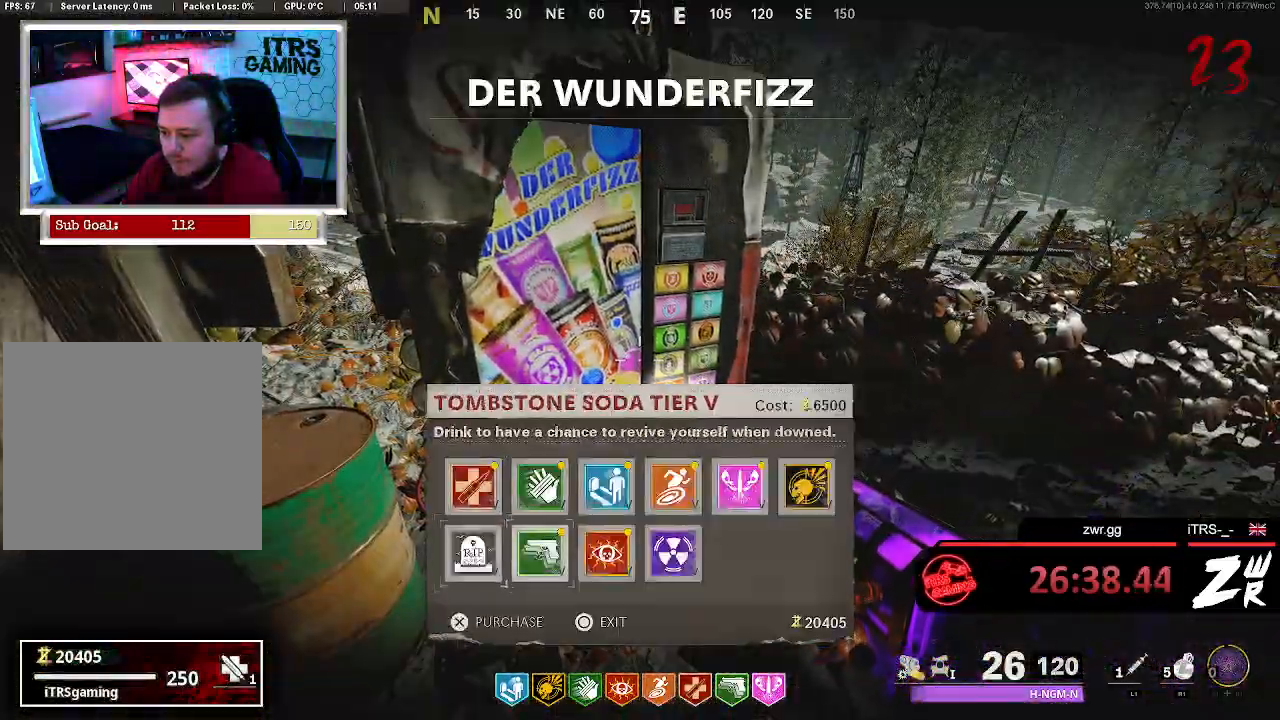
{"dt_ms": 500, "buttons": [], "left_stick": "center", "right_stick": "center", "button_events": [[33, "DPAD_LEFT", "up"]]}
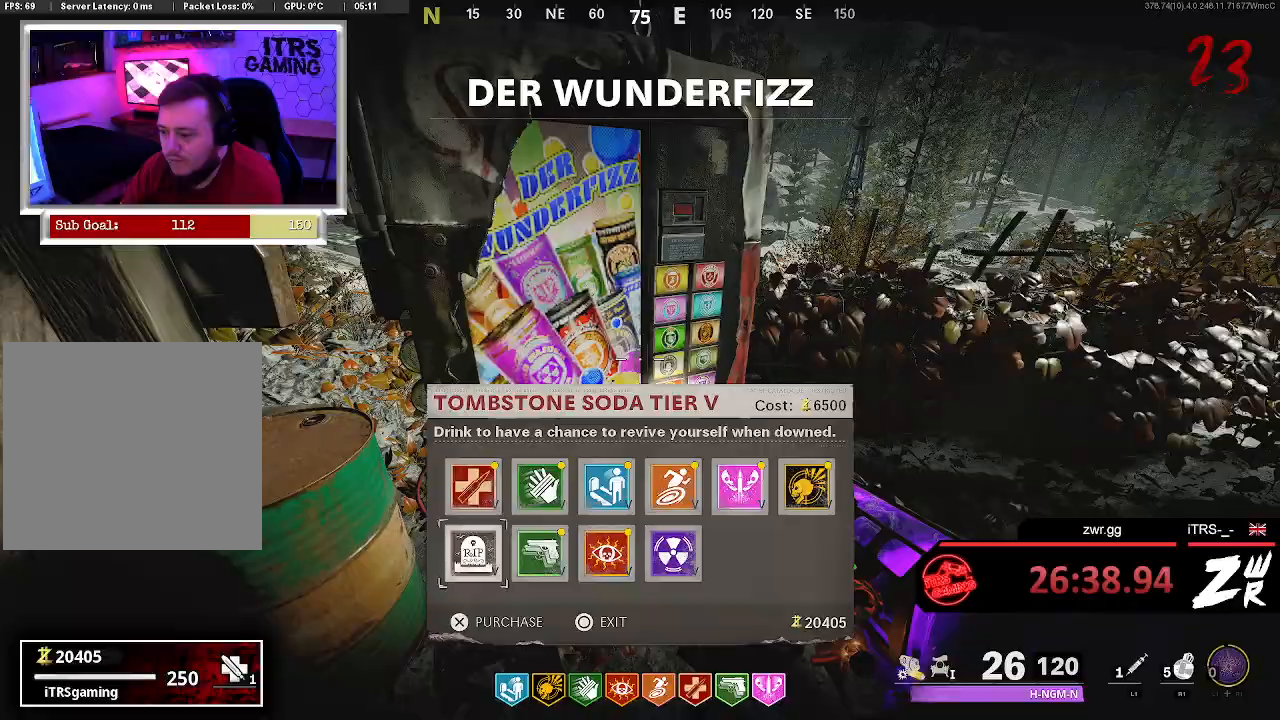
{"dt_ms": 500, "buttons": [], "left_stick": "center", "right_stick": "center", "button_events": [[67, "DPAD_RIGHT", "down"], [167, "DPAD_RIGHT", "up"], [300, "DPAD_RIGHT", "down"], [367, "DPAD_RIGHT", "up"]]}
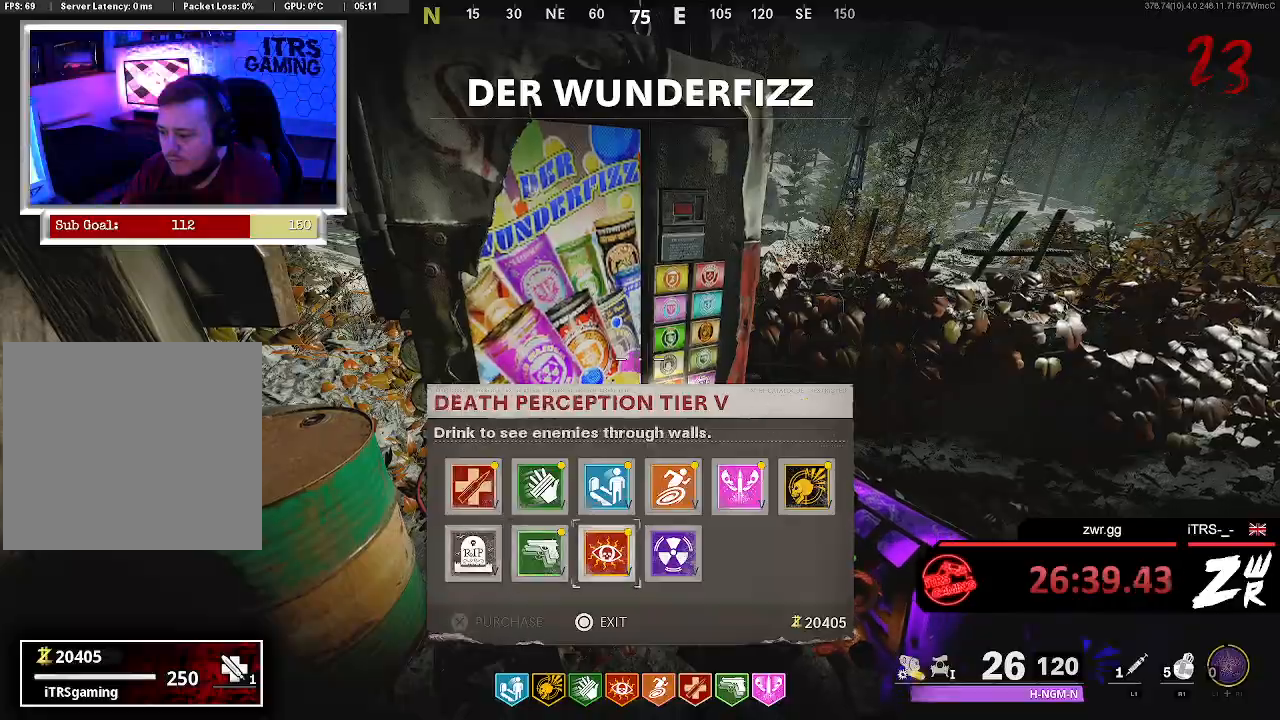
{"dt_ms": 500, "buttons": [], "left_stick": "center", "right_stick": "center", "button_events": [[233, "DPAD_LEFT", "down"], [367, "DPAD_LEFT", "up"]]}
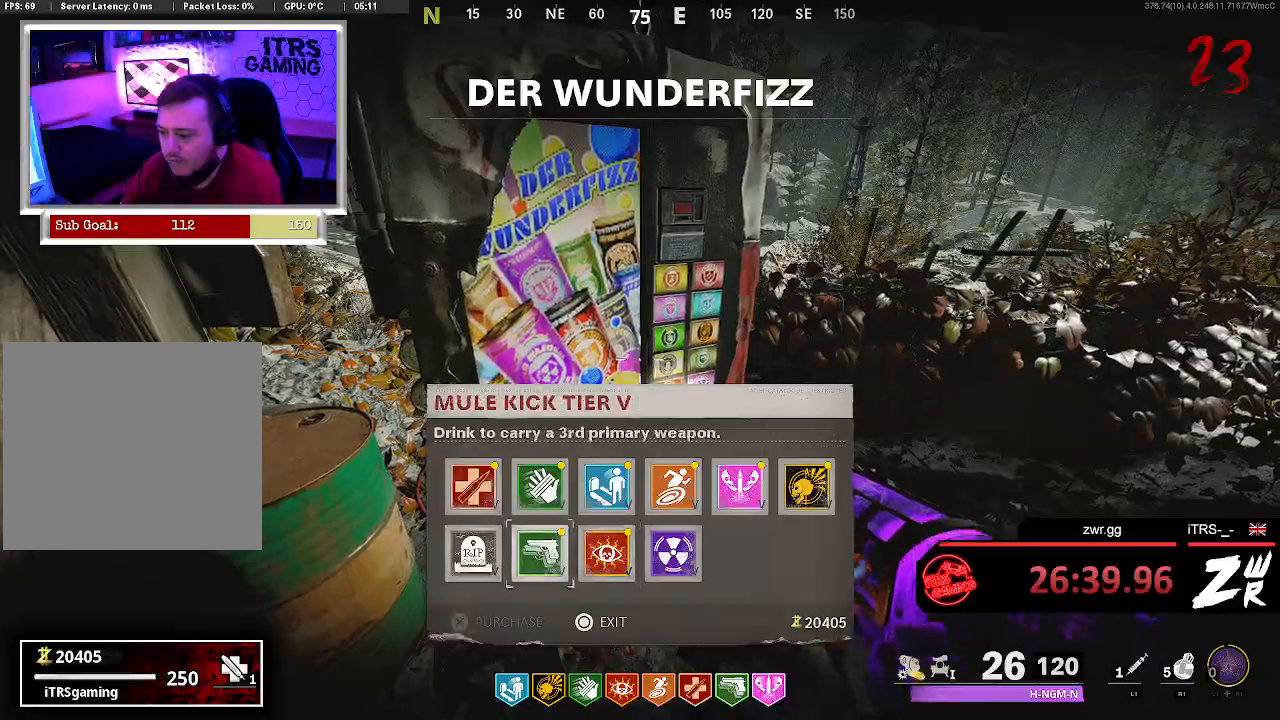
{"dt_ms": 500, "buttons": [], "left_stick": "down-right", "right_stick": "center", "button_events": [[33, "DPAD_LEFT", "down"], [133, "DPAD_LEFT", "up"]]}
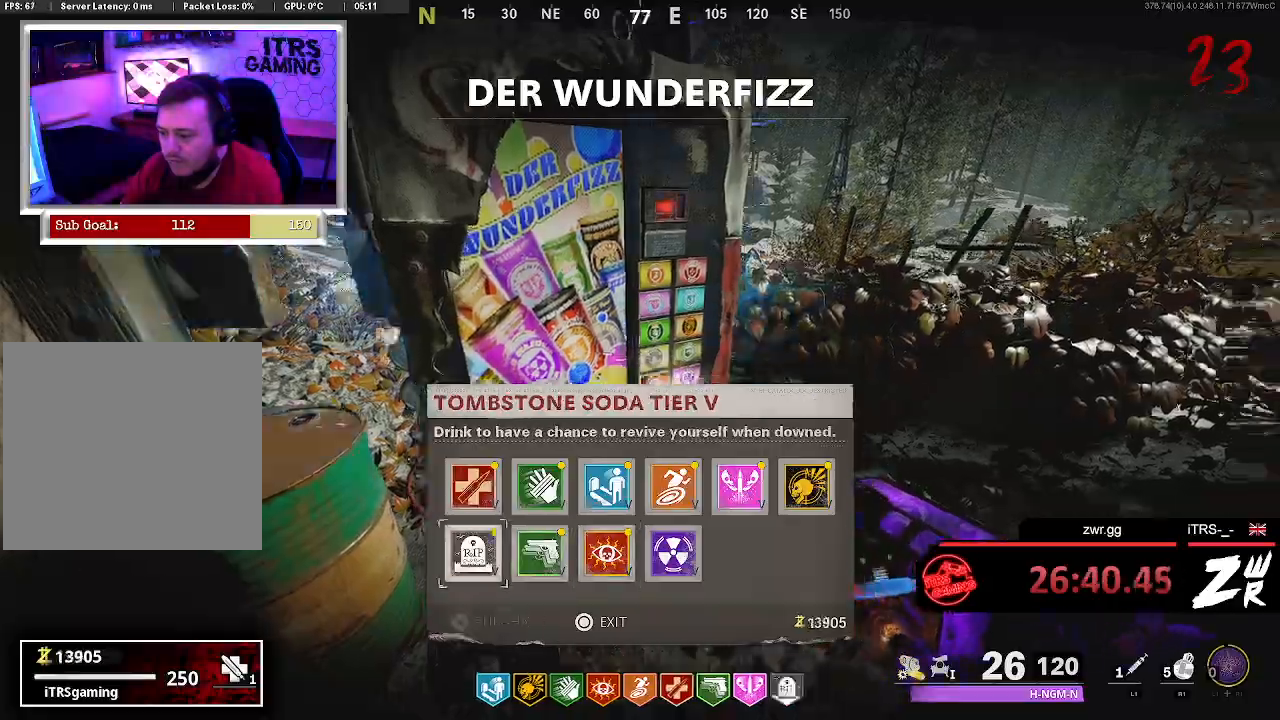
{"dt_ms": 500, "buttons": [], "left_stick": "up", "right_stick": "center", "button_events": []}
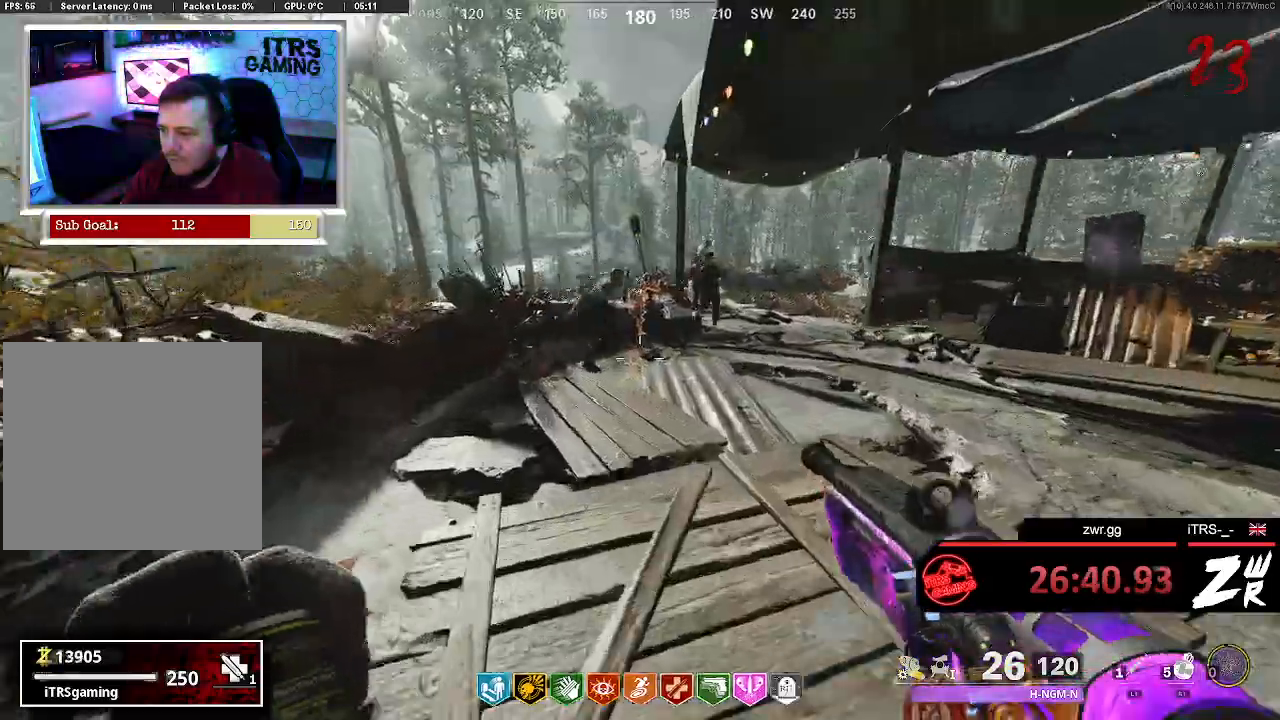
{"dt_ms": 500, "buttons": [], "left_stick": "center", "right_stick": "center", "button_events": [[233, "L2", "down"], [367, "R2", "down"], [433, "L2", "up"], [500, "R2", "up"]]}
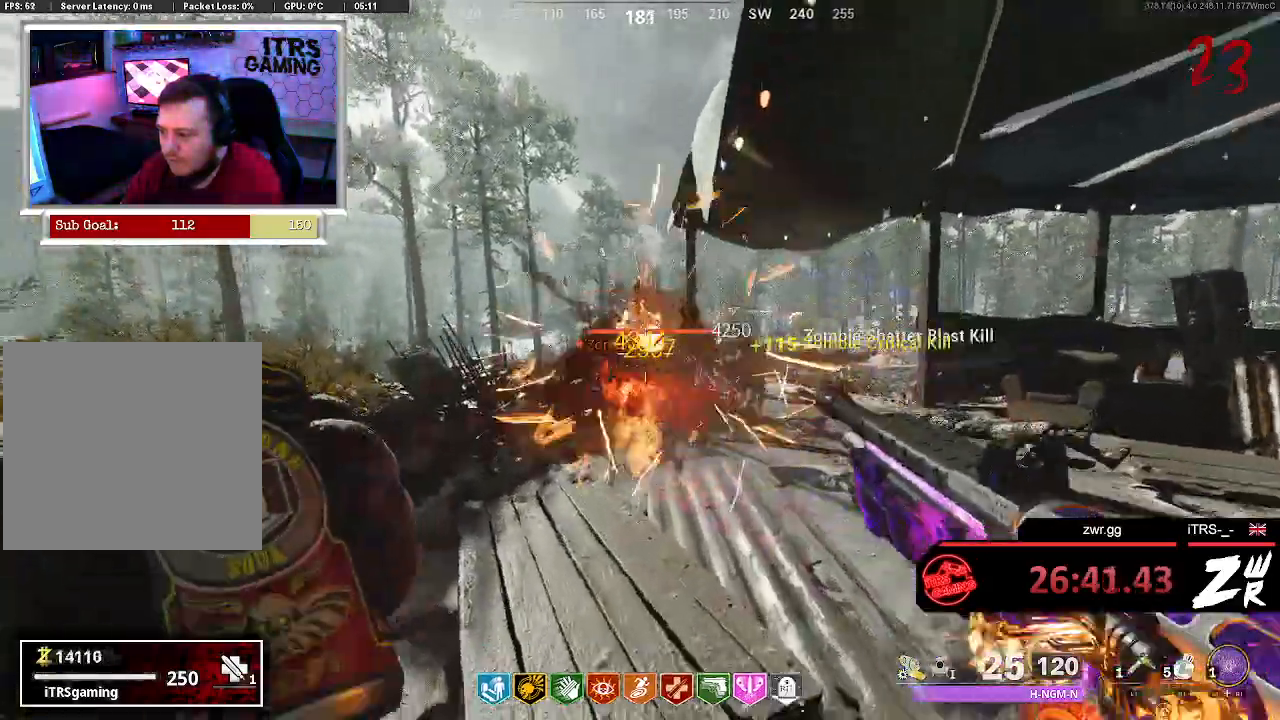
{"dt_ms": 500, "buttons": [], "left_stick": "center", "right_stick": "center", "button_events": []}
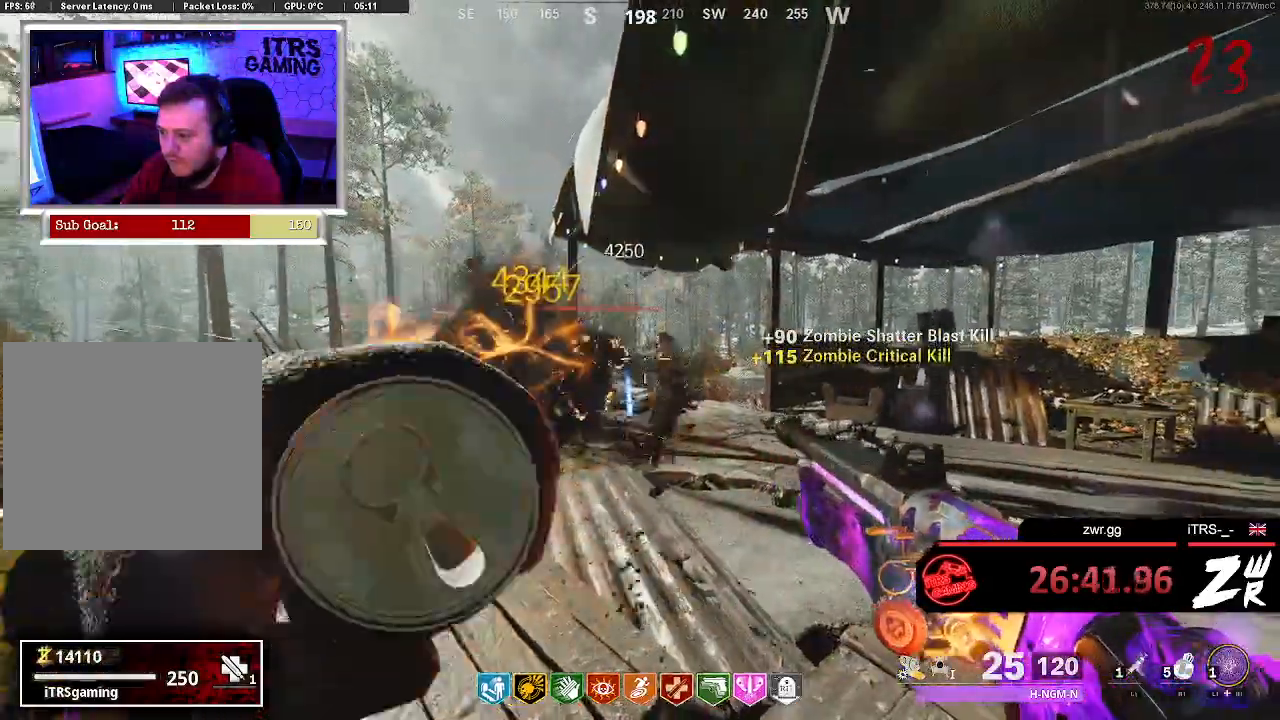
{"dt_ms": 500, "buttons": [], "left_stick": "down-right", "right_stick": "down-right", "button_events": []}
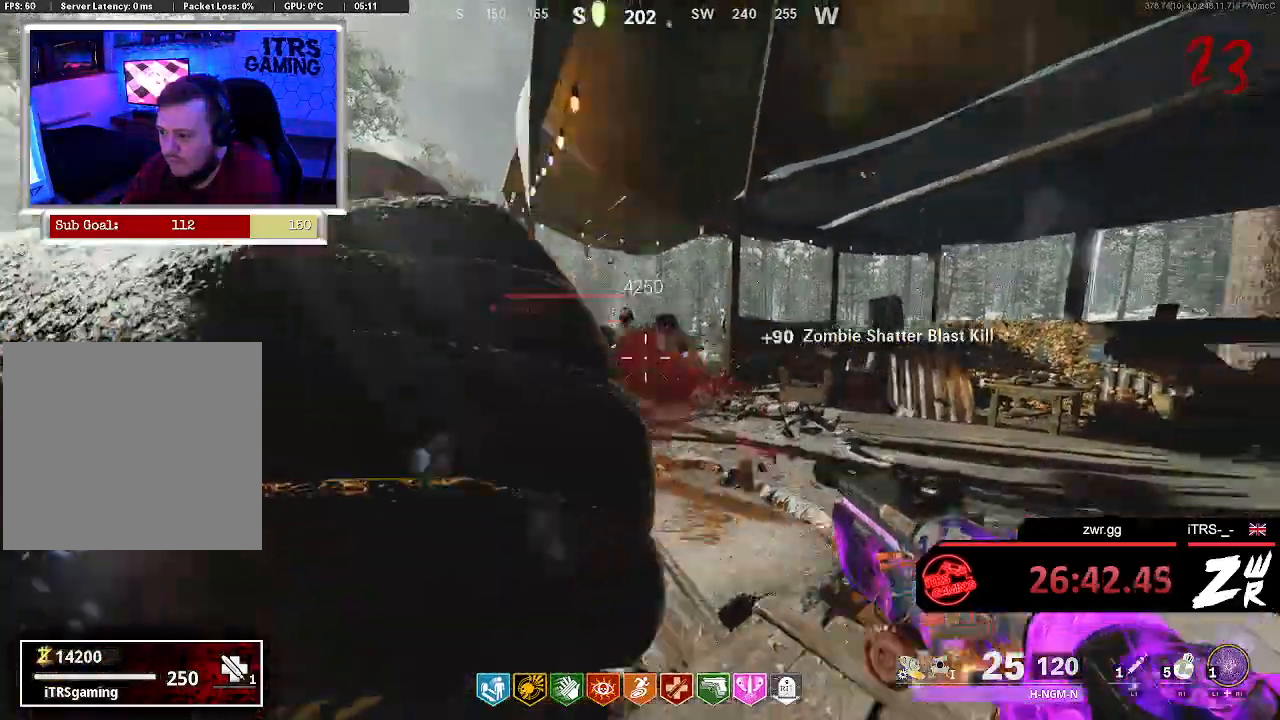
{"dt_ms": 500, "buttons": [], "left_stick": "up", "right_stick": "center", "button_events": []}